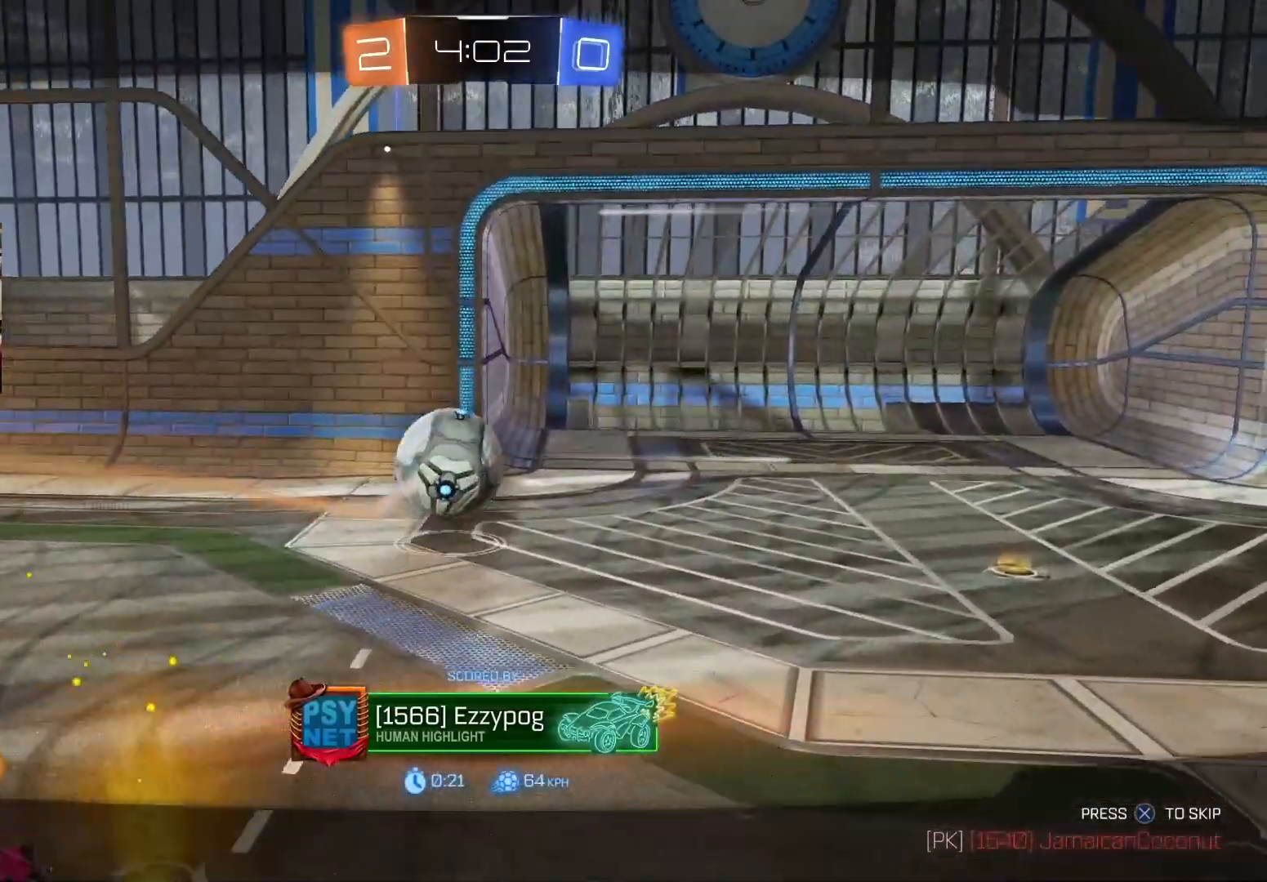
Gameplay with a controller (PlayStation layout); each line is a JSON object with the inputs held at the frame after it. "events" lists button and stick changes between this image and that frame as [ms after this image, input, new state], when the widget could be followed in between.
{"buttons": ["TRIANGLE"], "left_stick": "center", "right_stick": "center", "events": [[33, "CROSS", "down"], [183, "CROSS", "up"], [383, "TRIANGLE", "down"], [433, "TRIANGLE", "up"], [500, "TRIANGLE", "down"]]}
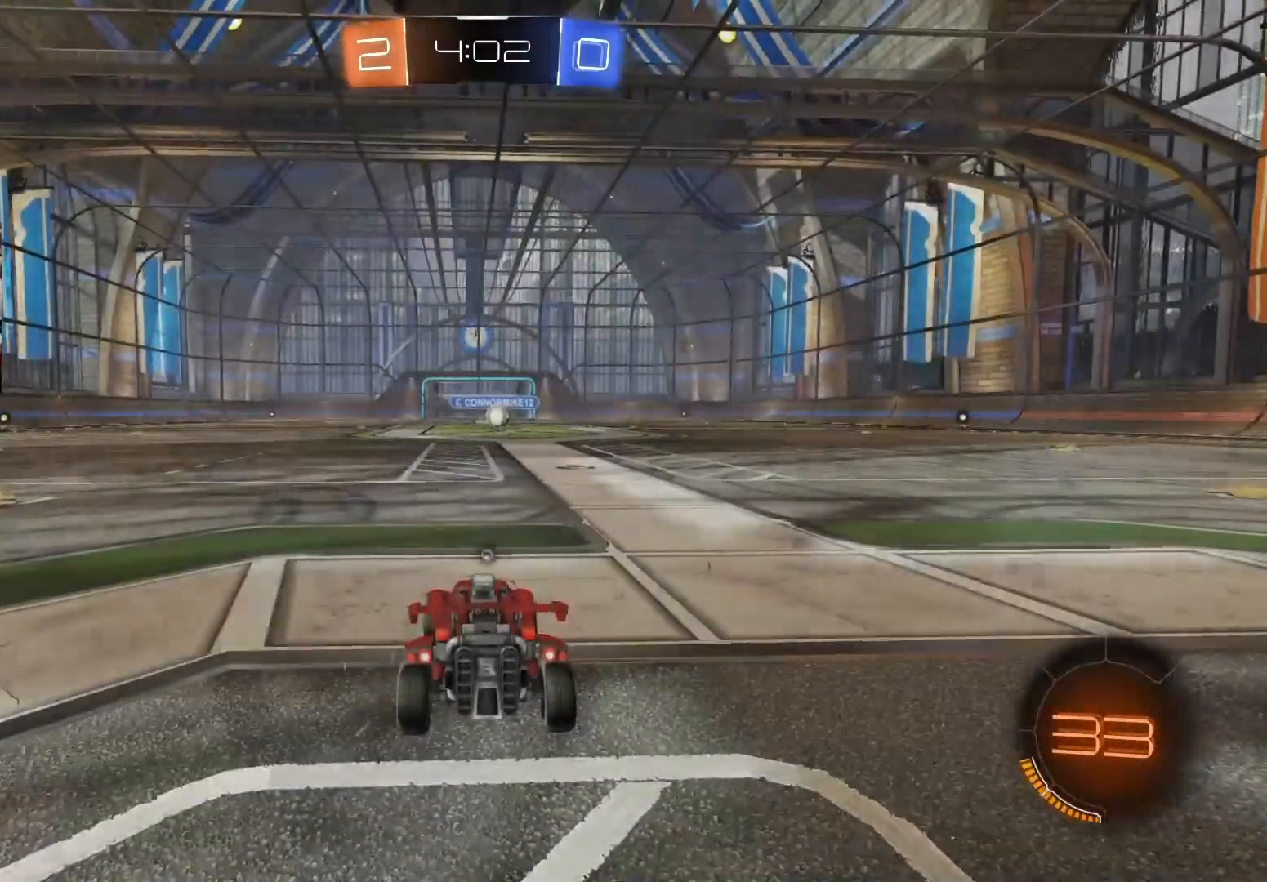
{"buttons": ["TRIANGLE"], "left_stick": "center", "right_stick": "center", "events": [[100, "TRIANGLE", "up"], [433, "TRIANGLE", "down"]]}
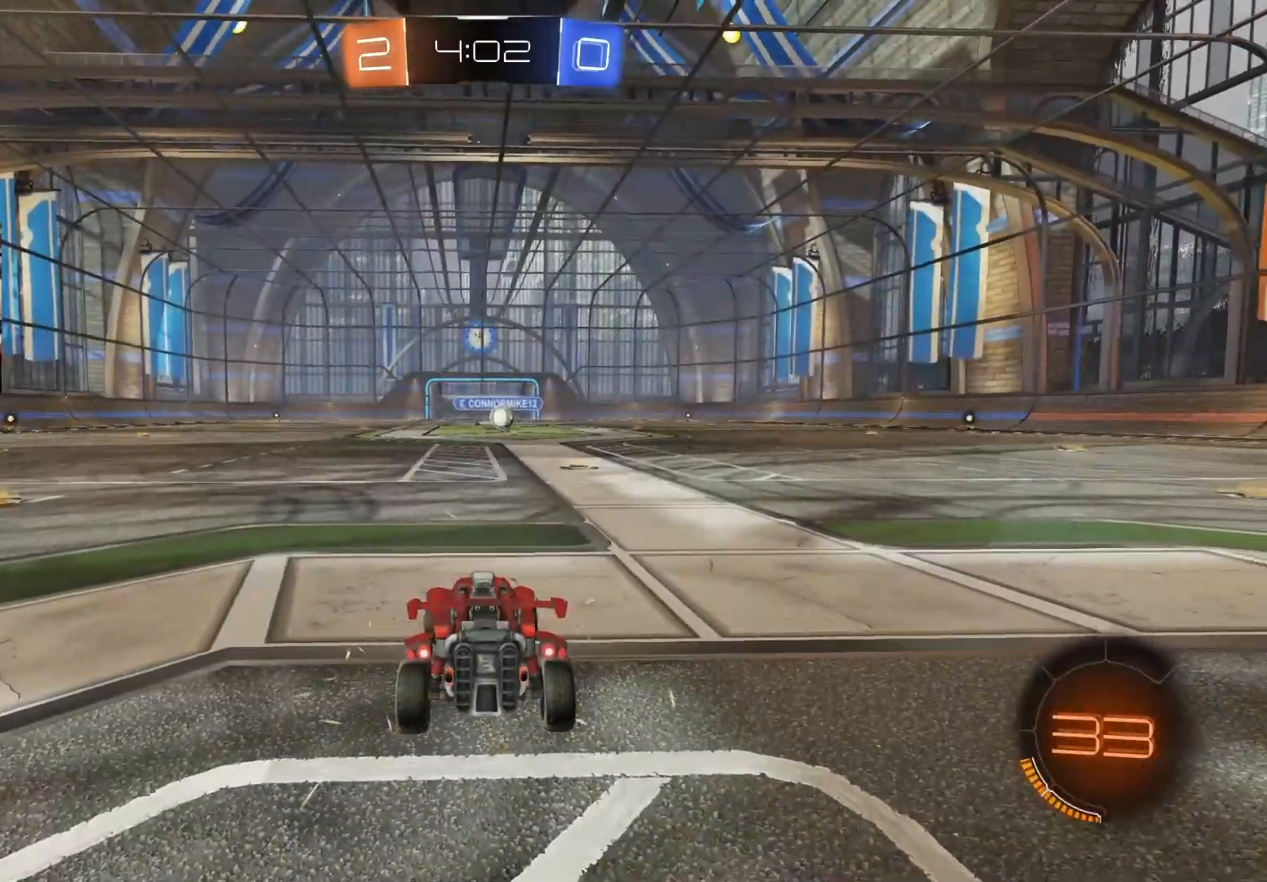
{"buttons": ["TRIANGLE"], "left_stick": "center", "right_stick": "center", "events": [[33, "TRIANGLE", "up"], [183, "R3", "down"], [283, "R3", "up"], [467, "TRIANGLE", "down"]]}
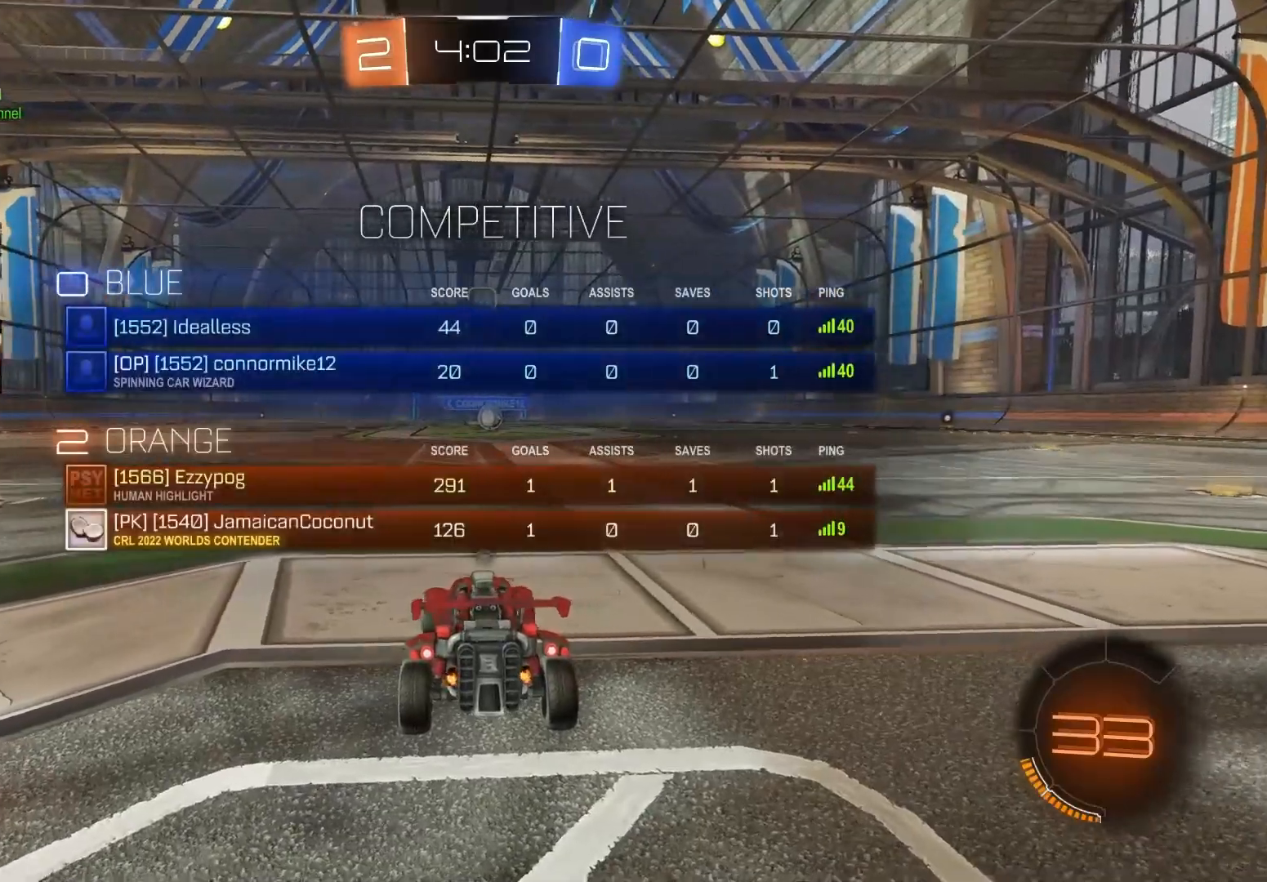
{"buttons": [], "left_stick": "center", "right_stick": "center", "events": [[33, "TRIANGLE", "up"], [117, "TRIANGLE", "down"], [167, "TRIANGLE", "up"], [333, "R3", "down"], [383, "R3", "up"]]}
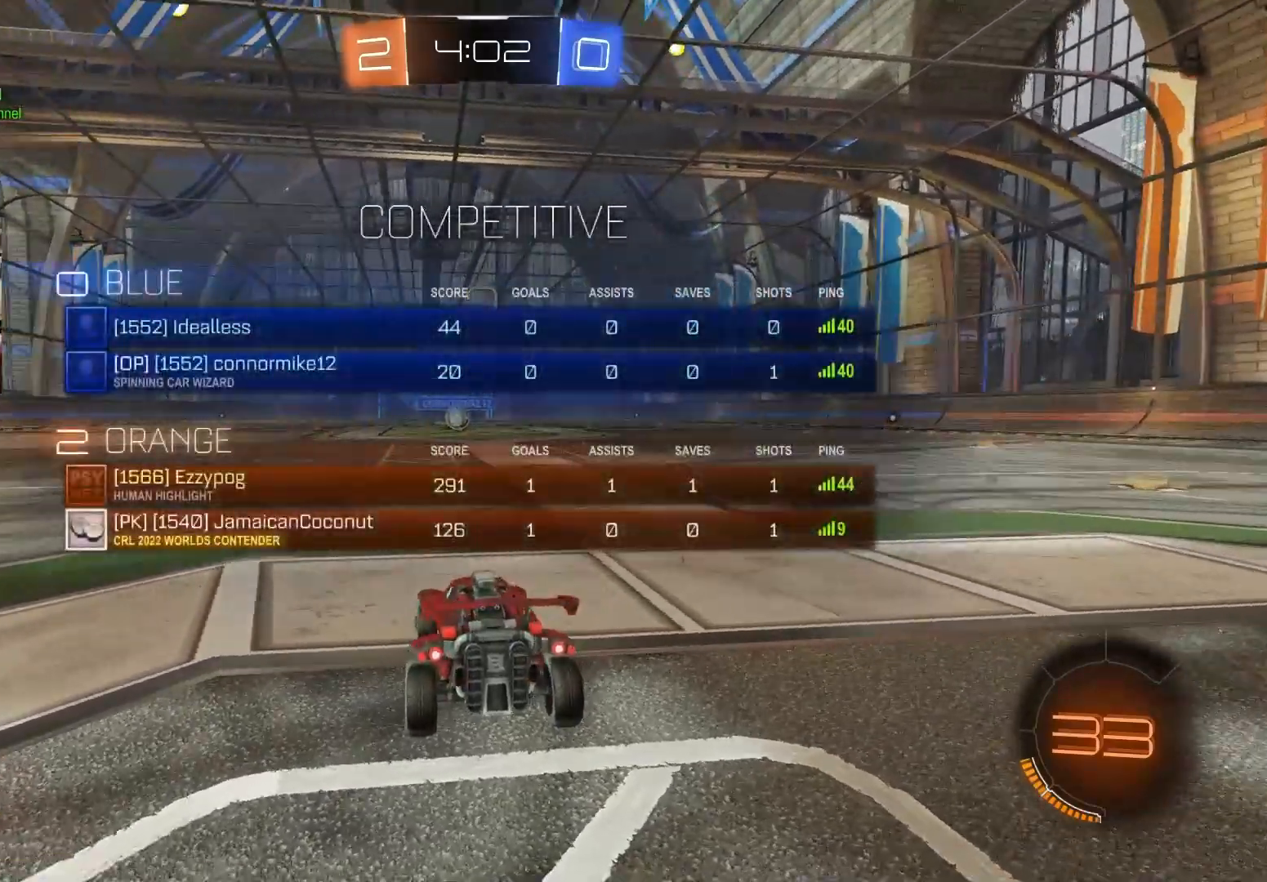
{"buttons": ["R2"], "left_stick": "center", "right_stick": "center", "events": [[167, "R2", "down"]]}
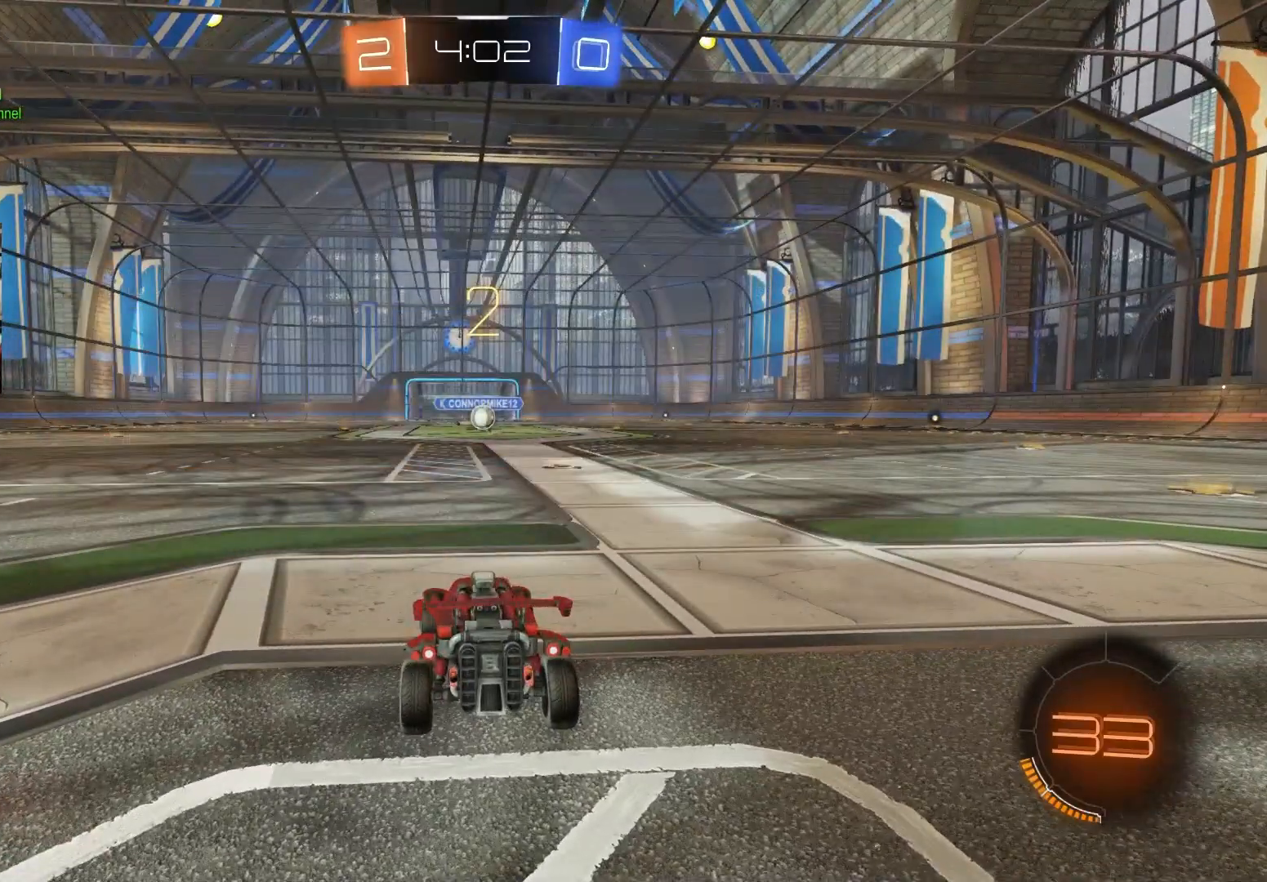
{"buttons": ["R2"], "left_stick": "center", "right_stick": "center", "events": []}
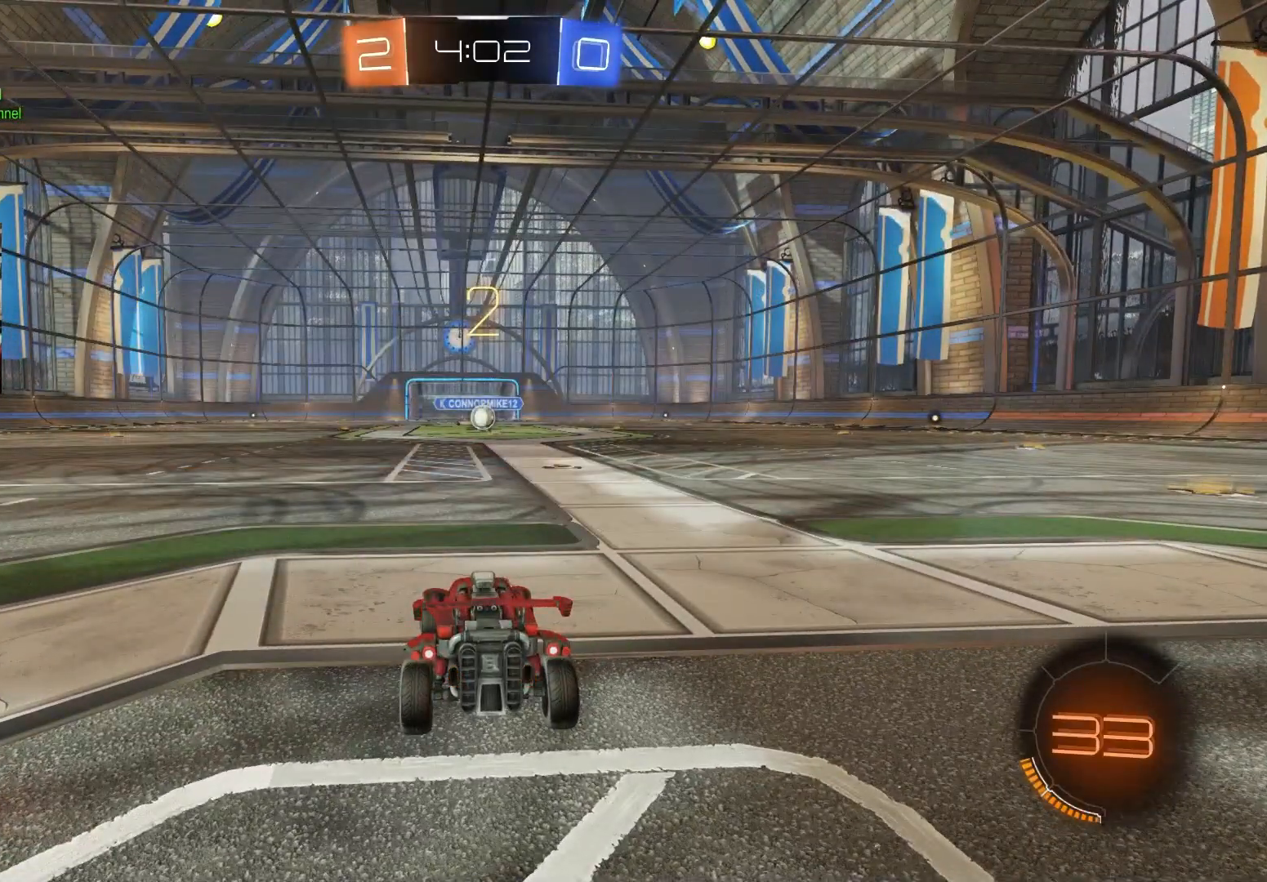
{"buttons": ["CIRCLE", "R2"], "left_stick": "center", "right_stick": "center", "events": [[17, "CIRCLE", "down"], [217, "left_stick", "right"], [417, "left_stick", "center"]]}
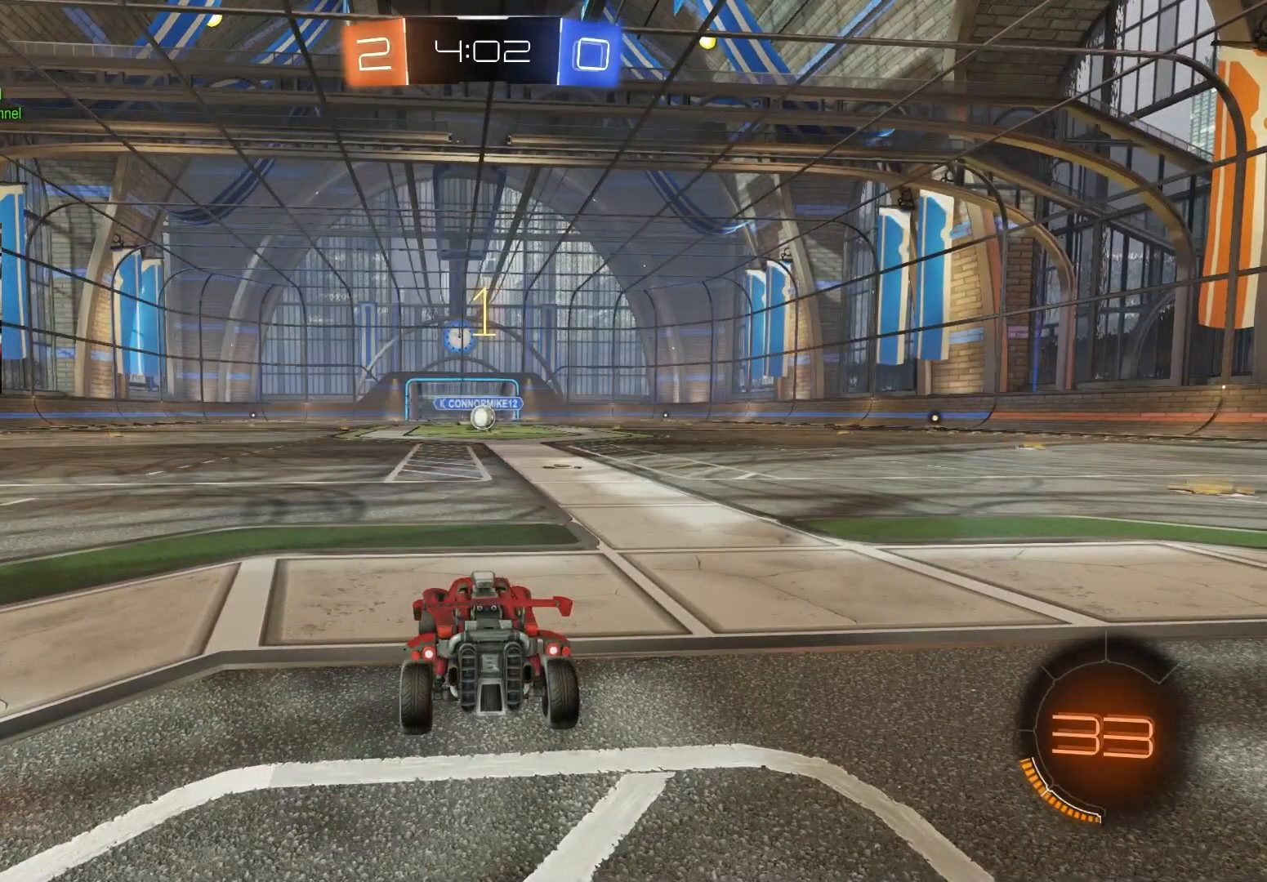
{"buttons": ["CIRCLE", "R2"], "left_stick": "center", "right_stick": "center", "events": []}
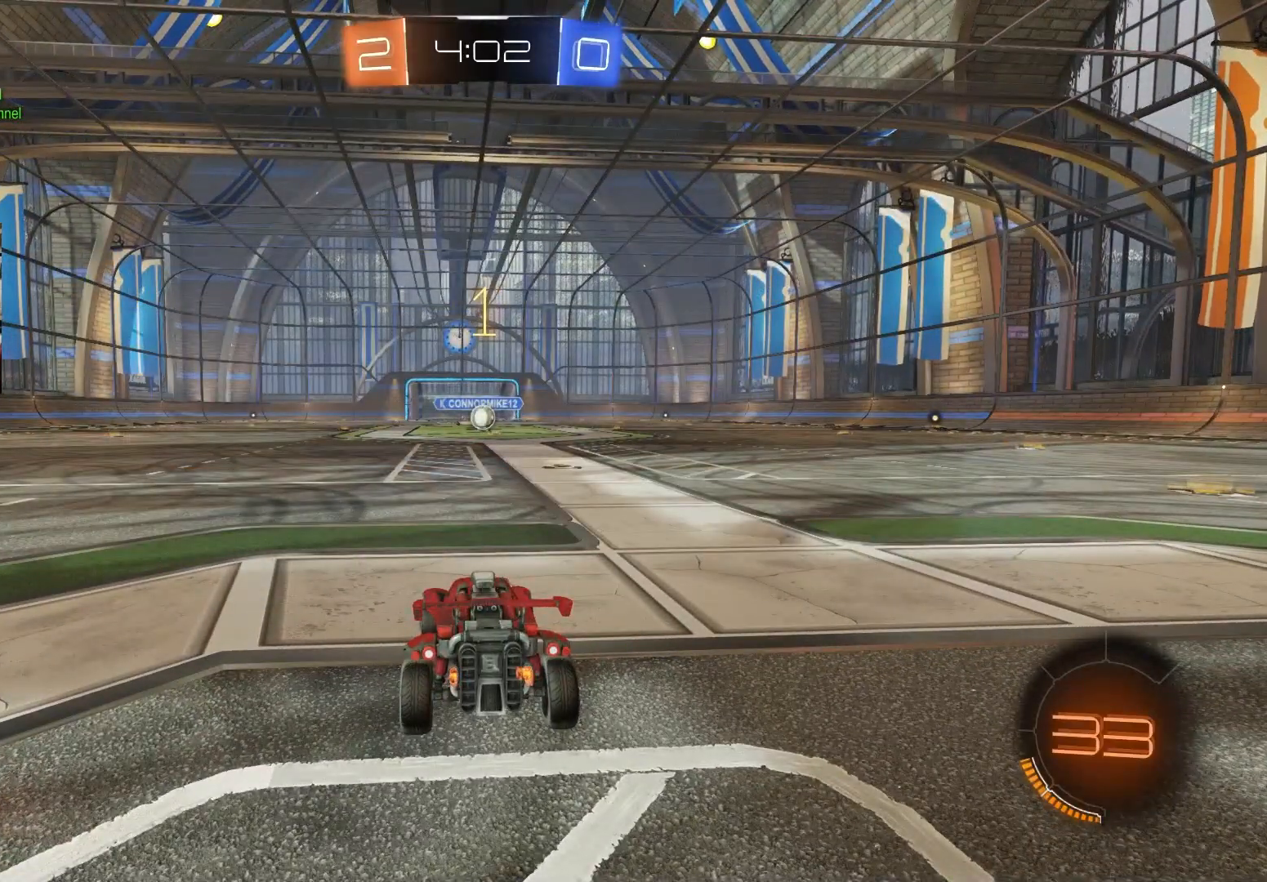
{"buttons": ["CIRCLE", "R2"], "left_stick": "center", "right_stick": "center", "events": [[33, "left_stick", "right"], [183, "left_stick", "center"]]}
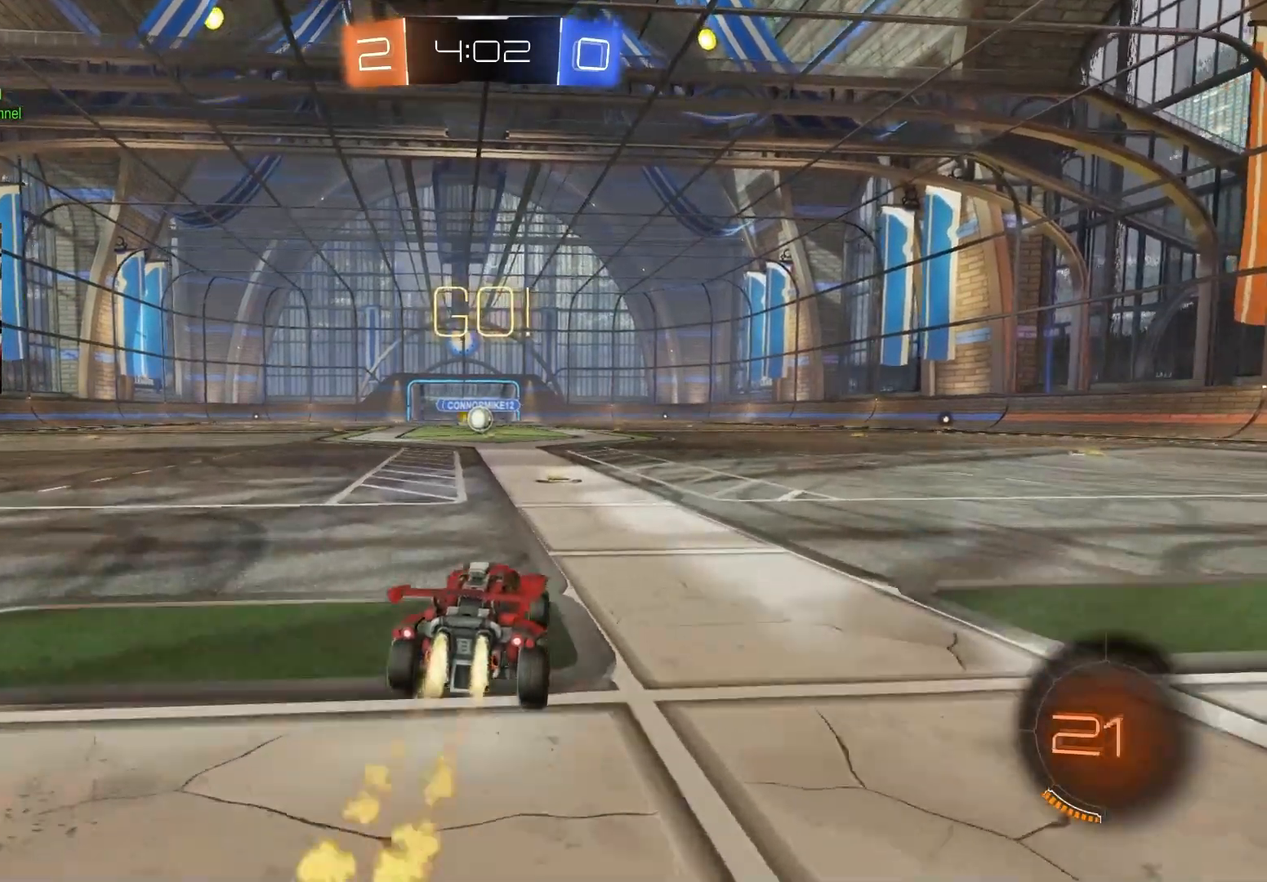
{"buttons": ["CIRCLE", "L1", "R2"], "left_stick": "down", "right_stick": "center", "events": [[133, "left_stick", "up-right"], [150, "CROSS", "down"], [183, "L1", "down"], [217, "CROSS", "up"], [267, "CROSS", "down"], [317, "left_stick", "down"], [417, "CROSS", "up"]]}
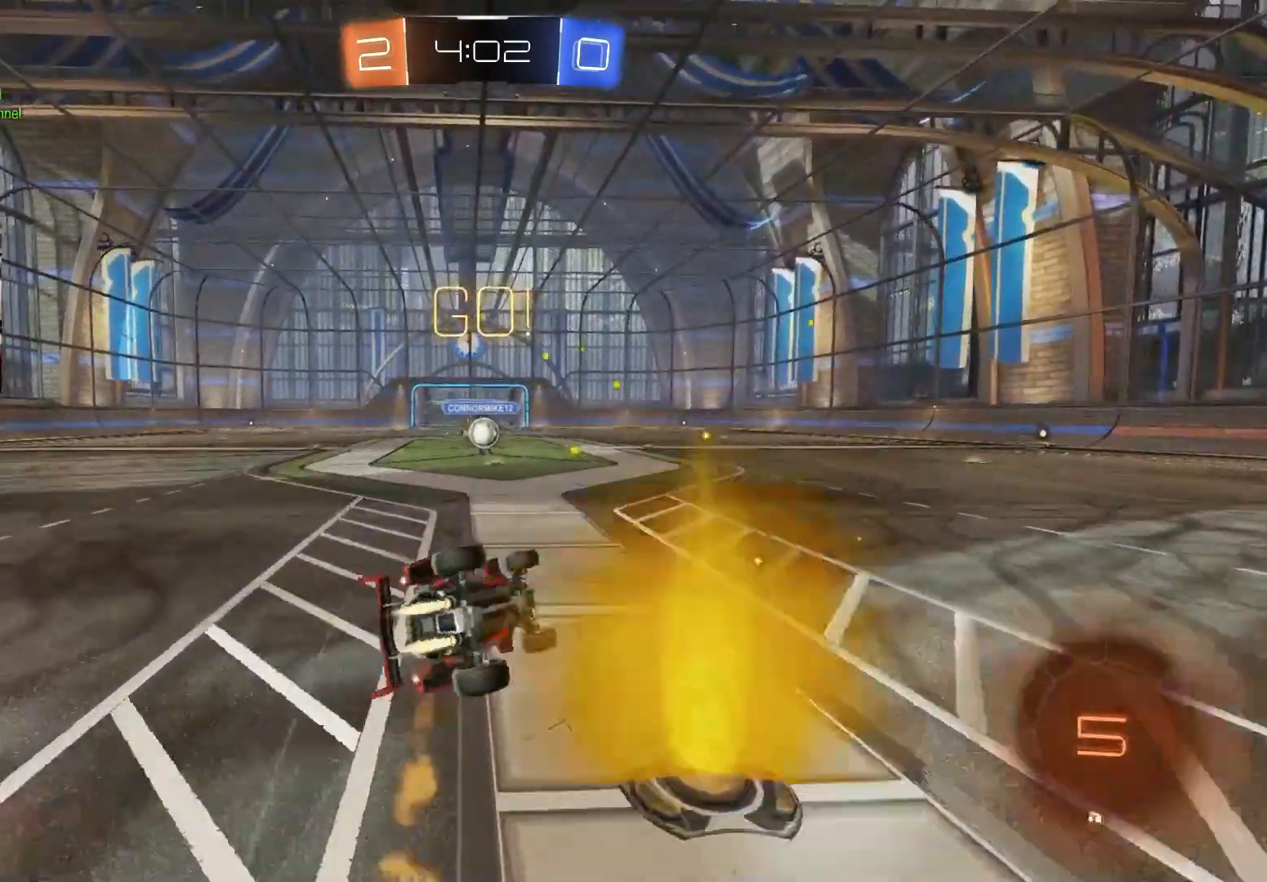
{"buttons": ["L1", "R2"], "left_stick": "down-left", "right_stick": "center", "events": [[183, "CIRCLE", "up"], [267, "left_stick", "left"], [333, "TRIANGLE", "down"], [333, "left_stick", "down-left"], [467, "TRIANGLE", "up"]]}
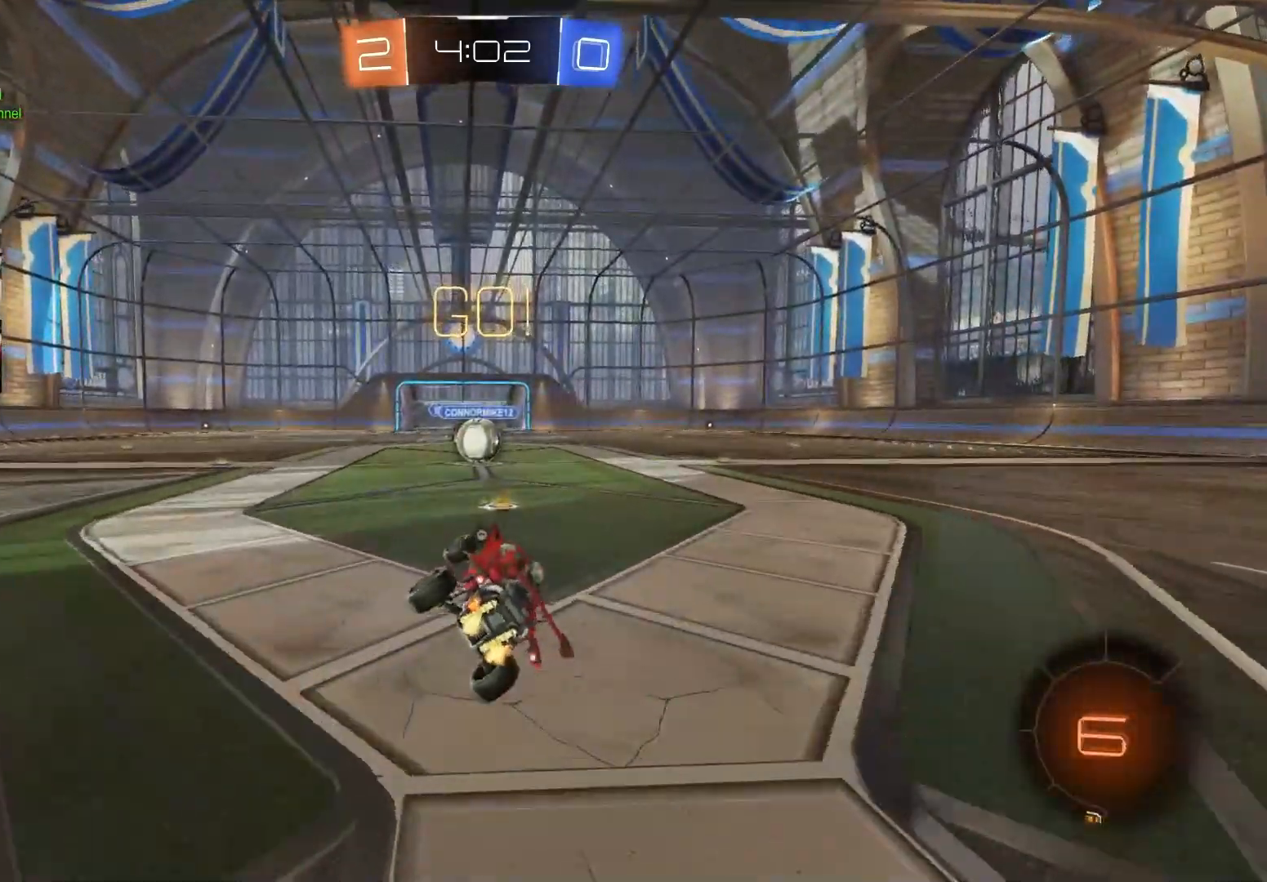
{"buttons": ["CIRCLE", "R2"], "left_stick": "left", "right_stick": "center", "events": [[67, "left_stick", "center"], [83, "L1", "up"], [117, "left_stick", "up-right"], [217, "left_stick", "center"], [417, "left_stick", "left"], [467, "CIRCLE", "down"]]}
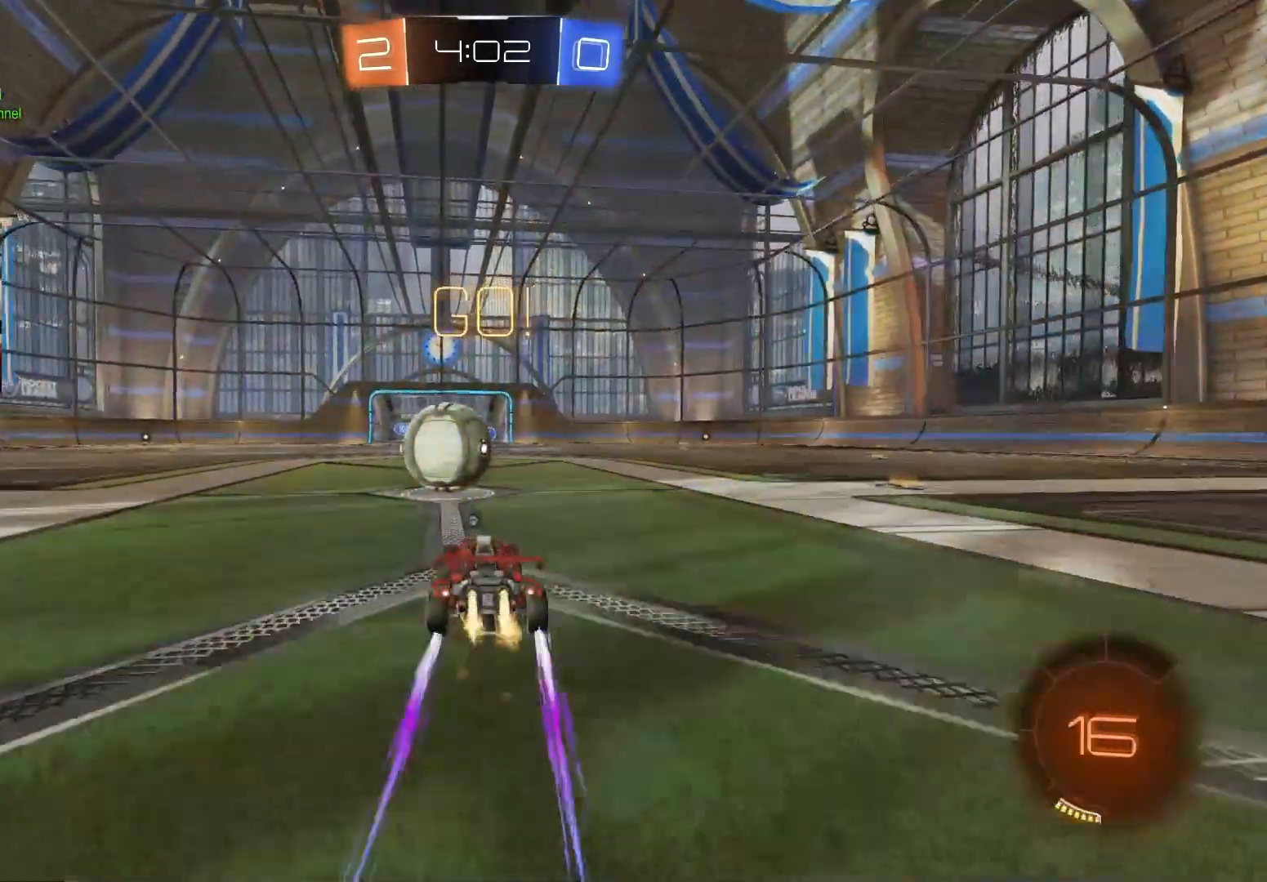
{"buttons": ["L1", "R2"], "left_stick": "down", "right_stick": "center", "events": [[17, "CROSS", "down"], [50, "left_stick", "center"], [100, "CROSS", "up"], [100, "left_stick", "up-right"], [117, "CIRCLE", "up"], [200, "CIRCLE", "down"], [217, "CROSS", "down"], [250, "L1", "down"], [250, "left_stick", "up-left"], [300, "TRIANGLE", "down"], [333, "left_stick", "down-left"], [400, "CROSS", "up"], [400, "TRIANGLE", "up"], [400, "left_stick", "down"], [483, "CIRCLE", "up"]]}
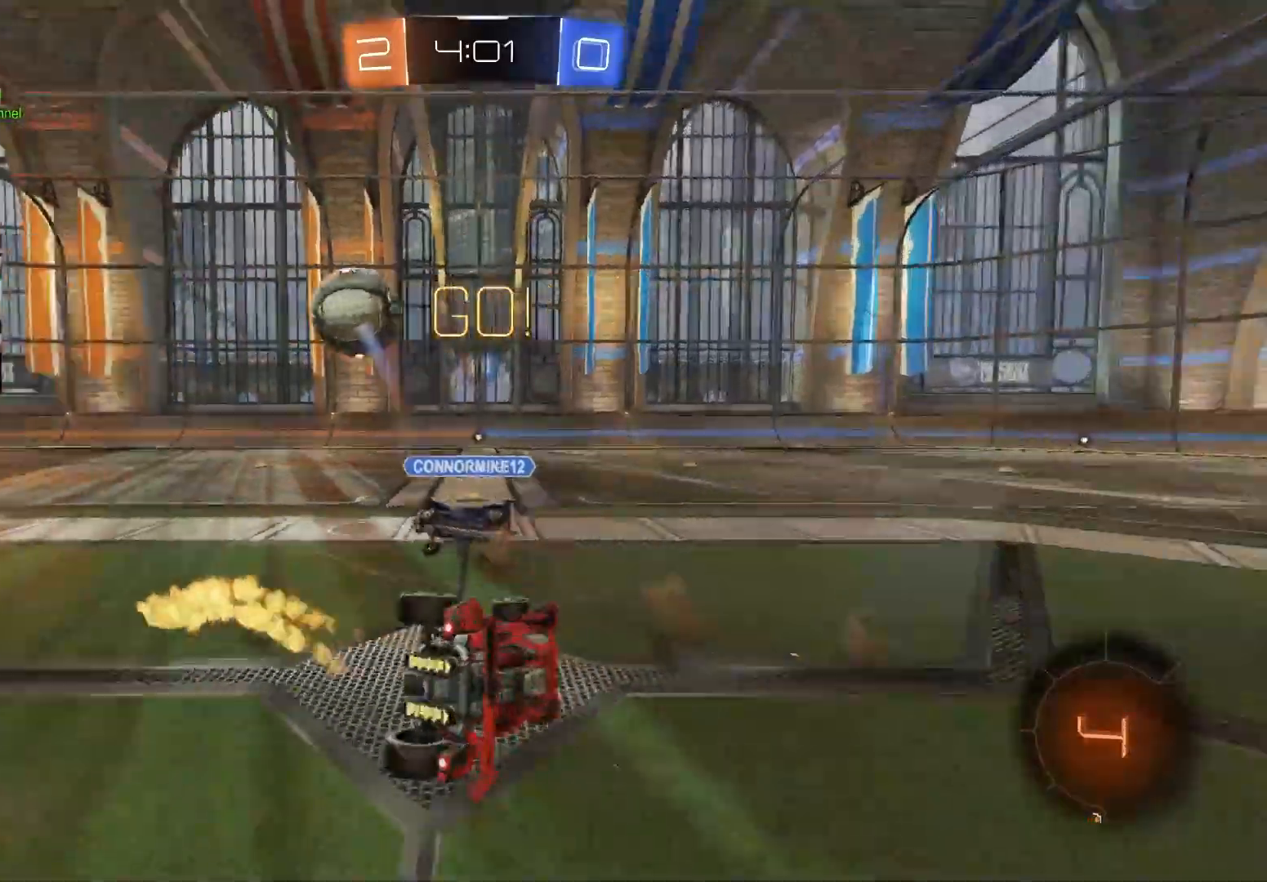
{"buttons": ["R1", "R2"], "left_stick": "up", "right_stick": "center", "events": [[150, "left_stick", "left"], [283, "L1", "up"], [317, "left_stick", "up"], [450, "R1", "down"]]}
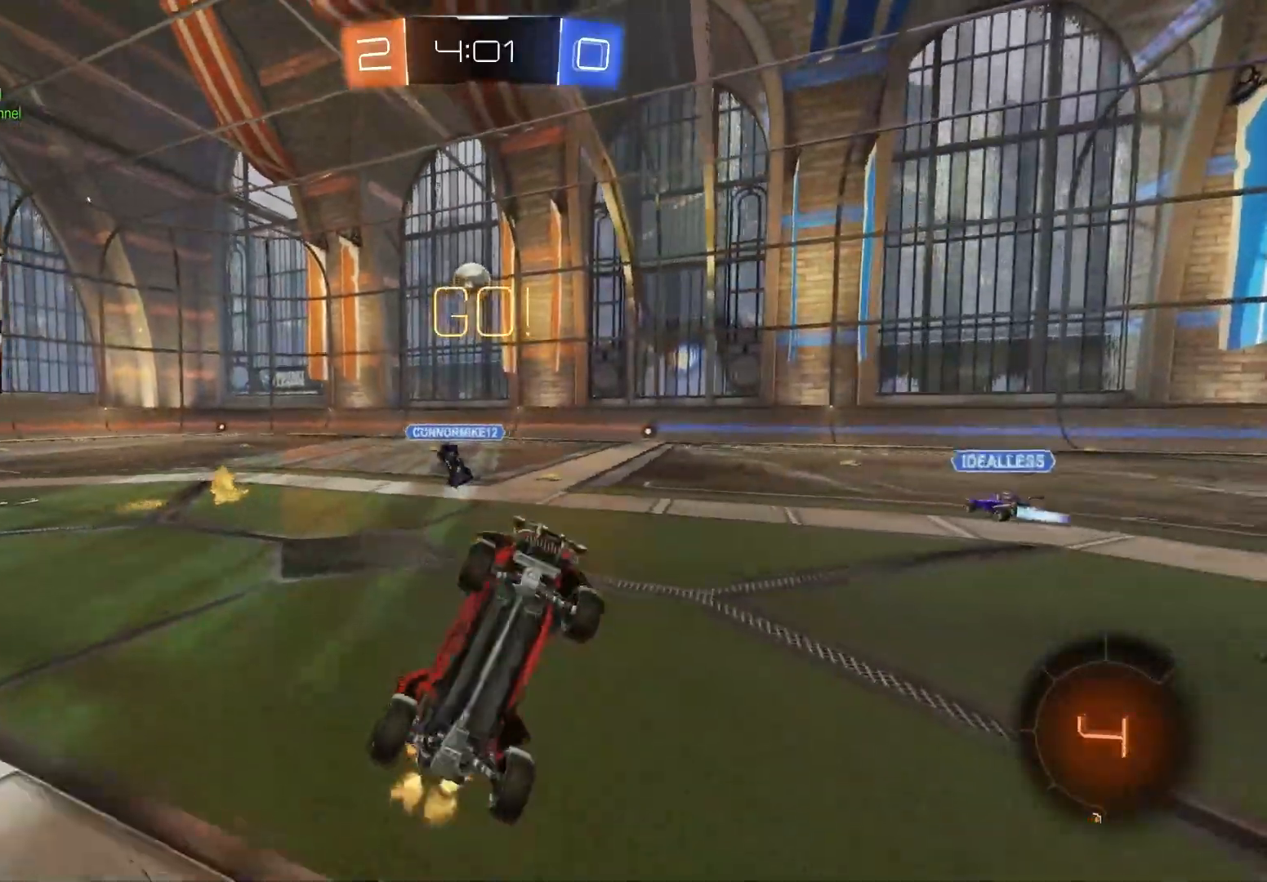
{"buttons": ["R2"], "left_stick": "right", "right_stick": "center", "events": [[83, "R1", "up"], [100, "L1", "down"], [217, "L1", "up"], [250, "left_stick", "up-right"], [483, "left_stick", "right"]]}
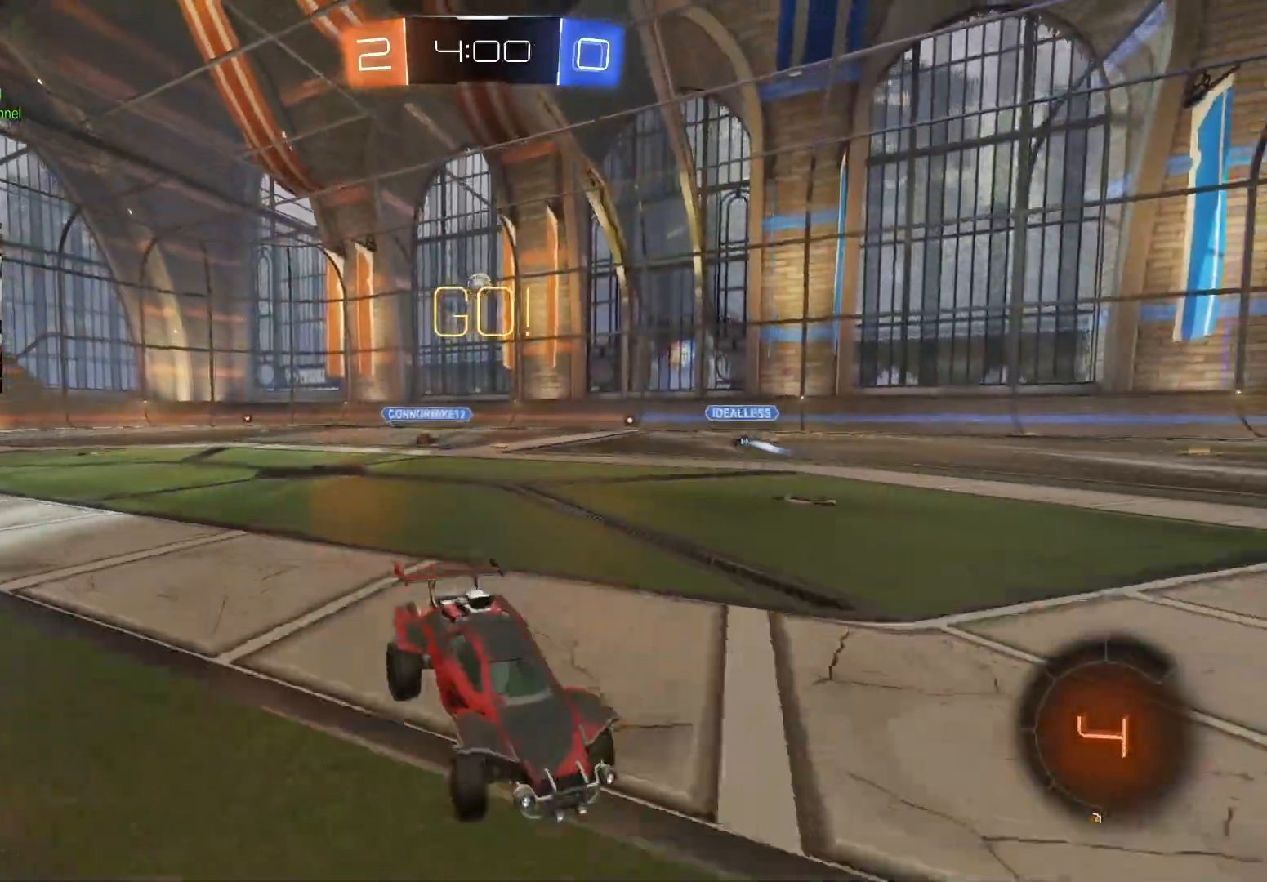
{"buttons": ["CROSS", "CIRCLE", "R1", "R2", "L3"], "left_stick": "up-right", "right_stick": "center", "events": [[333, "CIRCLE", "down"], [367, "CROSS", "down"], [417, "CROSS", "up"], [417, "left_stick", "up-right"], [433, "CIRCLE", "up"], [467, "CIRCLE", "down"], [483, "CROSS", "down"], [500, "L3", "down"], [500, "R1", "down"]]}
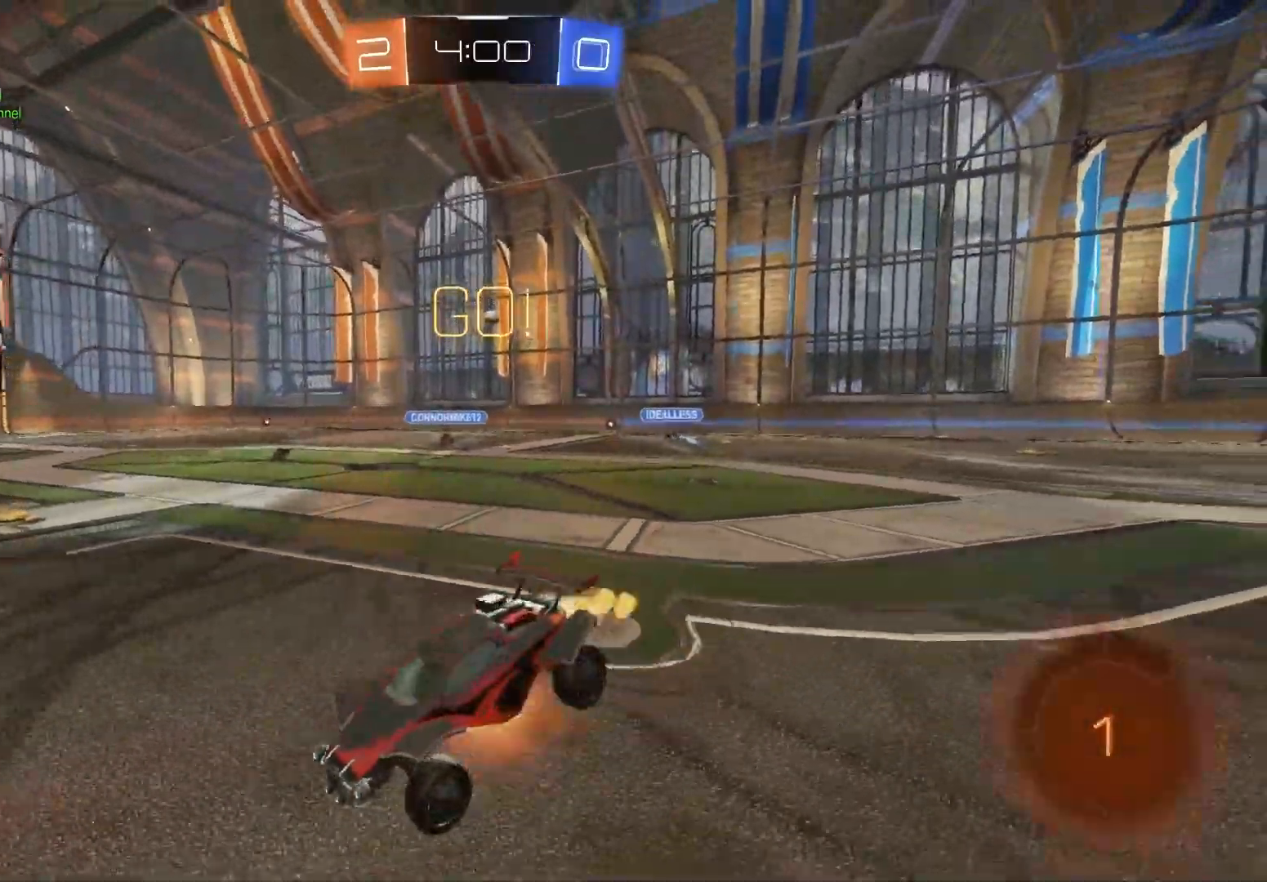
{"buttons": ["TRIANGLE", "R1", "R2"], "left_stick": "down", "right_stick": "center", "events": [[50, "left_stick", "down"], [100, "L3", "up"], [200, "CROSS", "up"], [317, "CIRCLE", "up"], [333, "left_stick", "left"], [417, "left_stick", "down"], [450, "TRIANGLE", "down"]]}
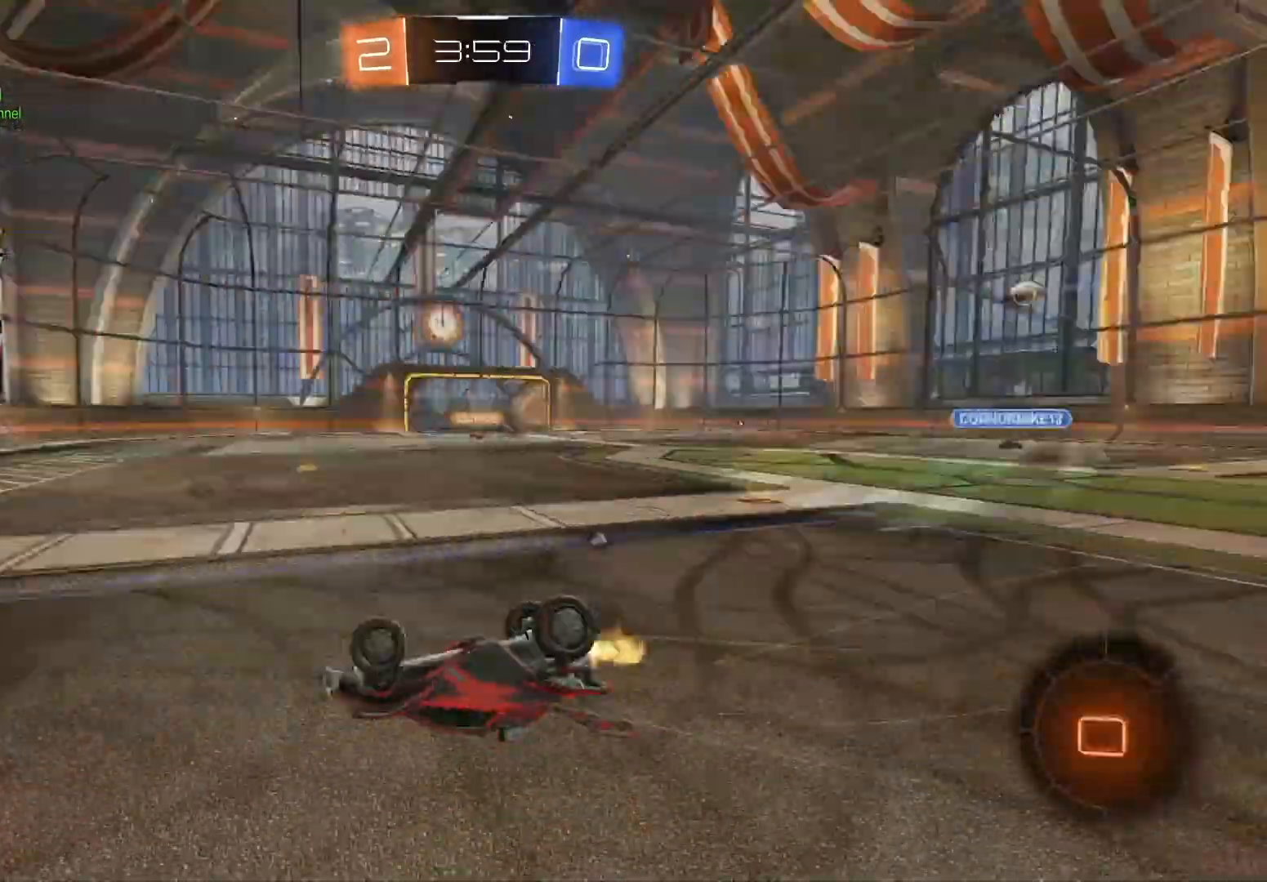
{"buttons": ["R2"], "left_stick": "center", "right_stick": "center", "events": [[33, "left_stick", "down-right"], [100, "TRIANGLE", "up"], [283, "R1", "up"], [300, "left_stick", "center"], [317, "TRIANGLE", "down"], [433, "TRIANGLE", "up"]]}
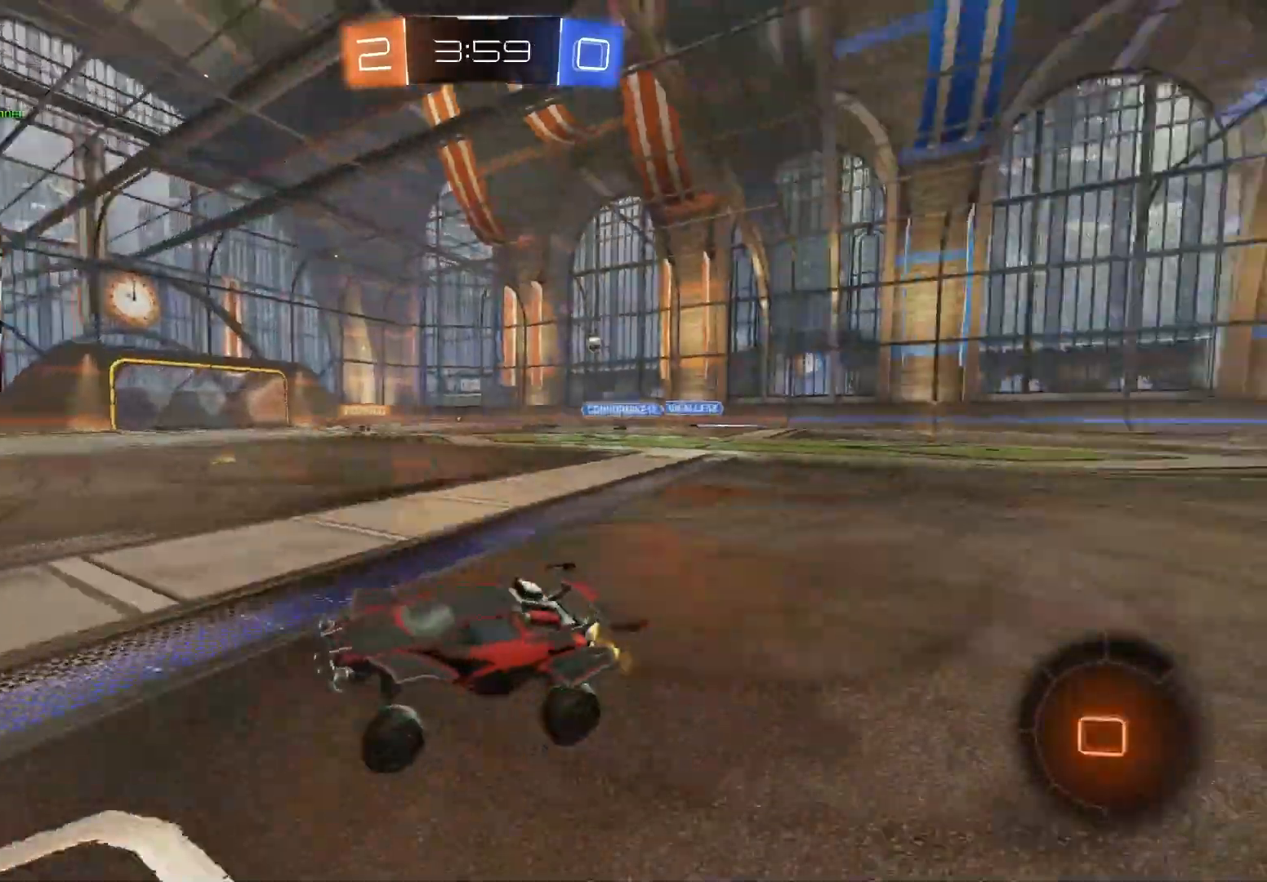
{"buttons": ["L1", "R2"], "left_stick": "right", "right_stick": "center", "events": [[300, "left_stick", "right"], [417, "L1", "down"]]}
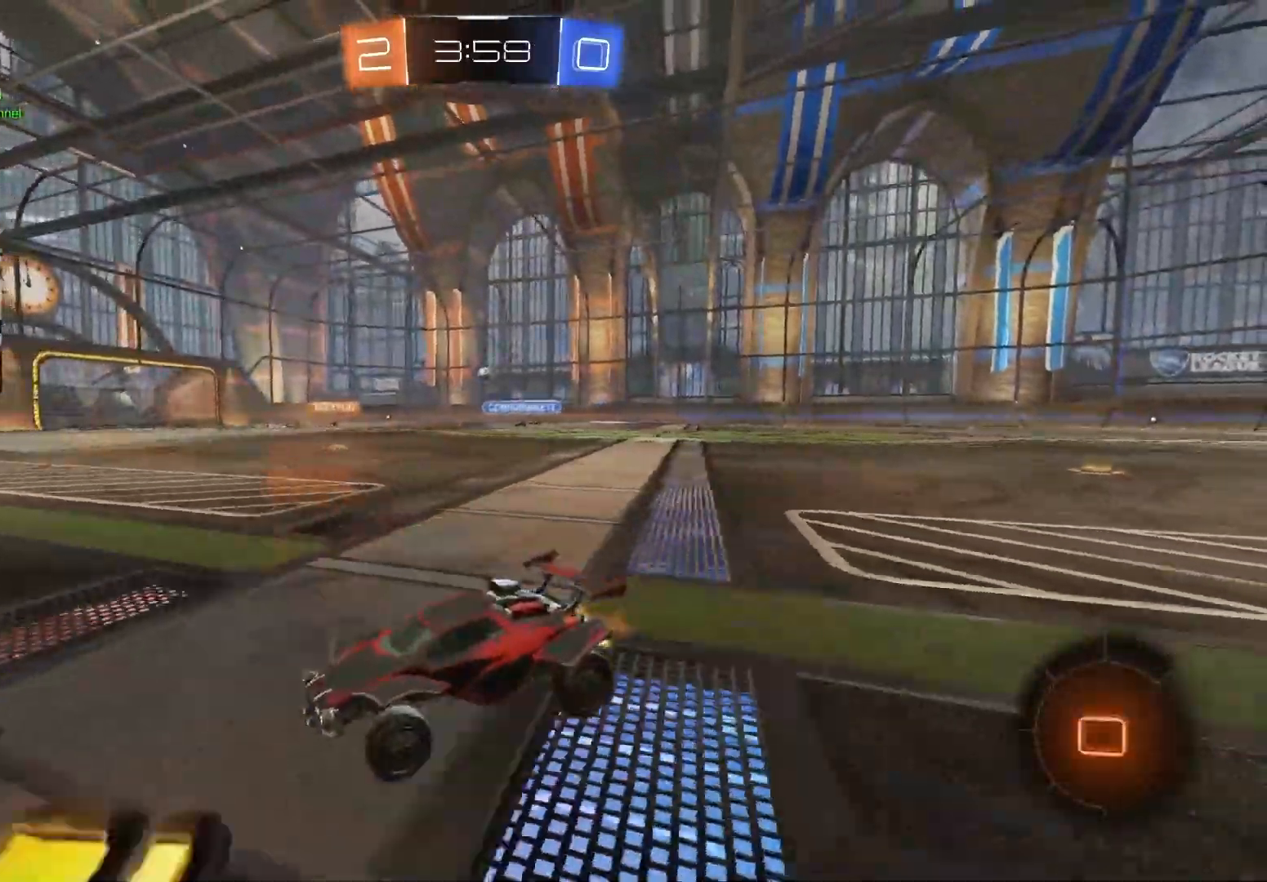
{"buttons": ["CROSS", "CIRCLE", "R1", "R2"], "left_stick": "up-right", "right_stick": "center", "events": [[17, "L1", "up"], [100, "CIRCLE", "down"], [300, "left_stick", "center"], [350, "CROSS", "down"], [350, "left_stick", "up-right"], [383, "CROSS", "up"], [400, "CIRCLE", "up"], [433, "CIRCLE", "down"], [450, "CROSS", "down"], [467, "R1", "down"]]}
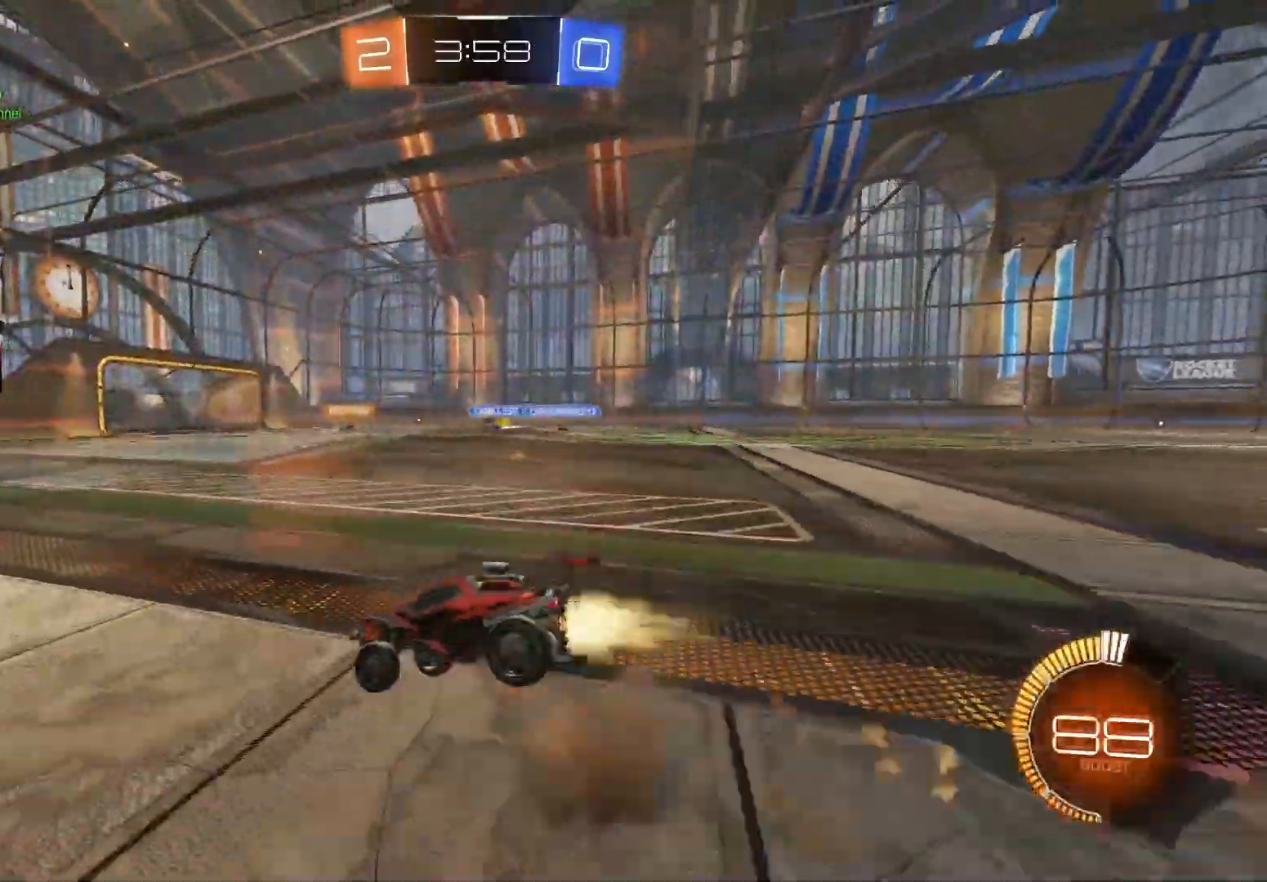
{"buttons": ["R1", "R2"], "left_stick": "down-right", "right_stick": "center", "events": [[33, "L3", "down"], [83, "left_stick", "down"], [100, "CROSS", "up"], [117, "L3", "up"], [183, "CIRCLE", "up"], [317, "left_stick", "center"], [400, "left_stick", "down"], [500, "left_stick", "down-right"]]}
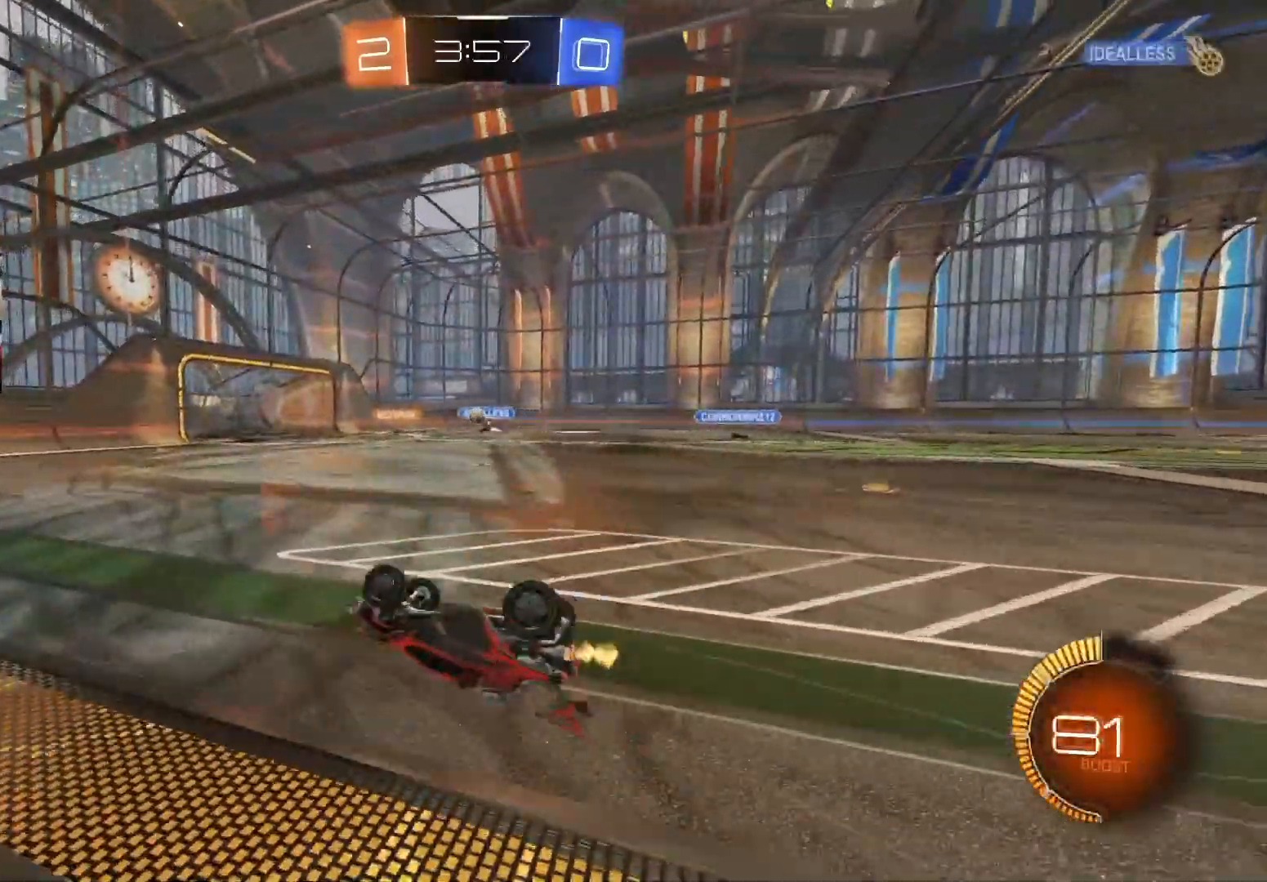
{"buttons": ["R2"], "left_stick": "center", "right_stick": "center", "events": [[350, "R1", "up"], [367, "left_stick", "center"]]}
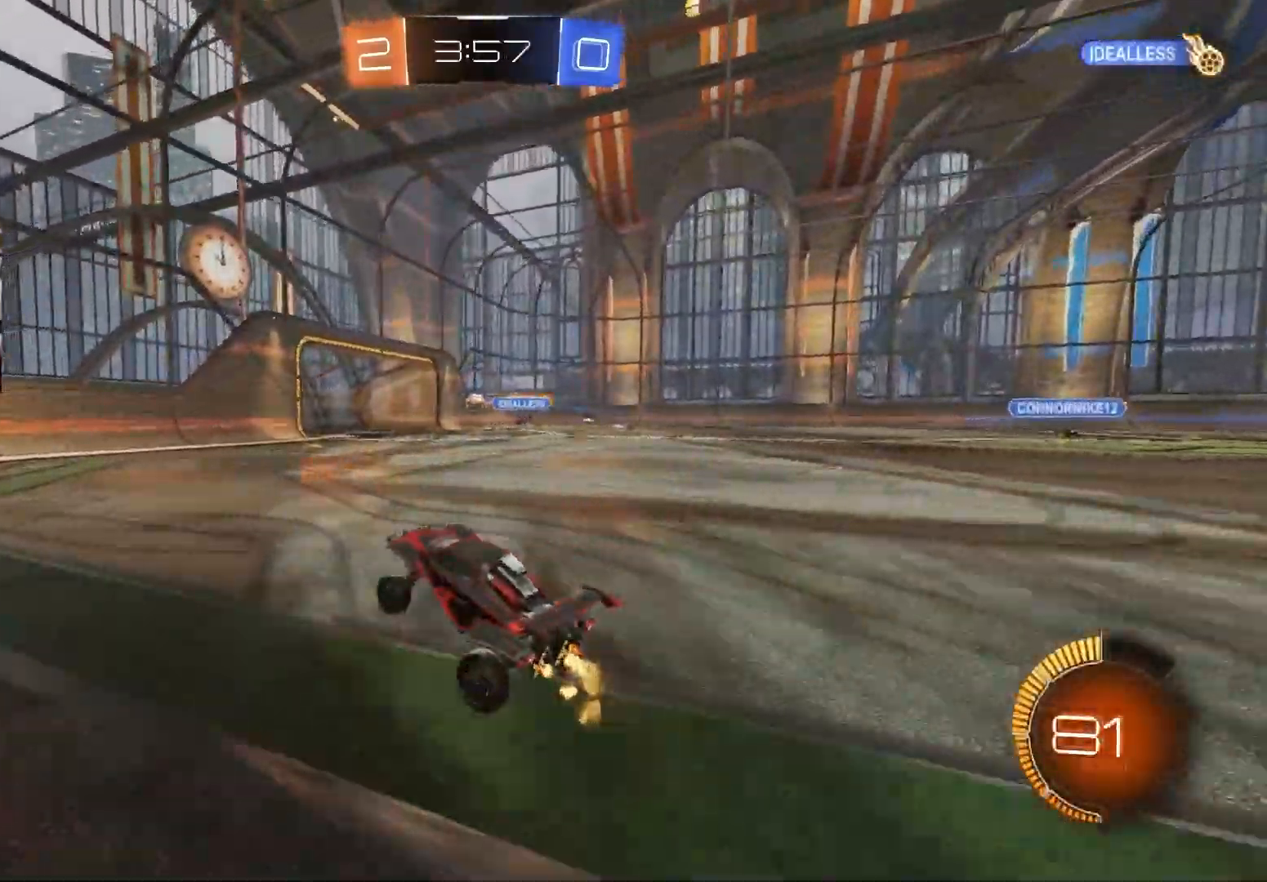
{"buttons": ["CIRCLE", "R2"], "left_stick": "right", "right_stick": "center", "events": [[50, "left_stick", "right"], [367, "CIRCLE", "down"]]}
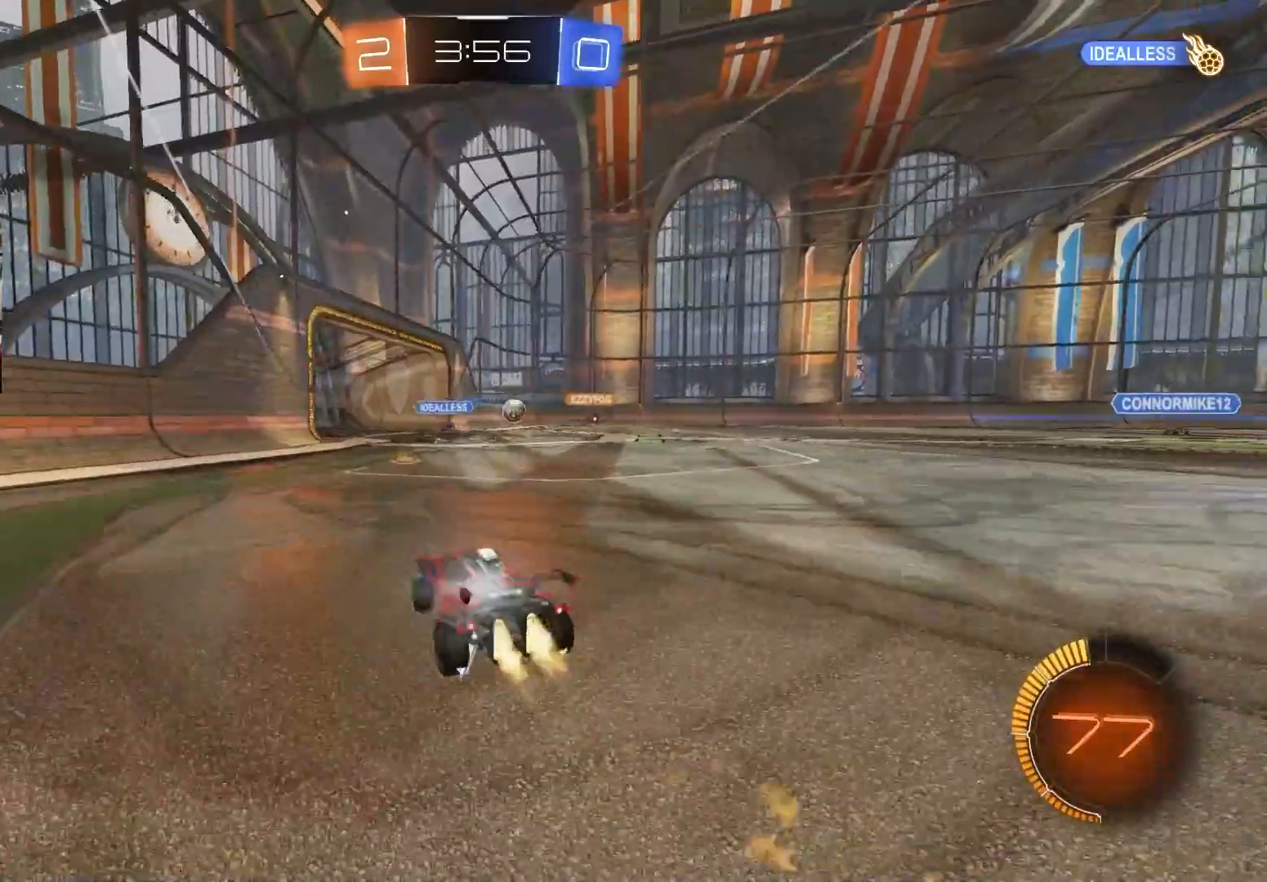
{"buttons": ["CIRCLE", "R2"], "left_stick": "right", "right_stick": "center", "events": [[83, "left_stick", "center"], [250, "left_stick", "right"], [300, "CIRCLE", "up"], [500, "CIRCLE", "down"]]}
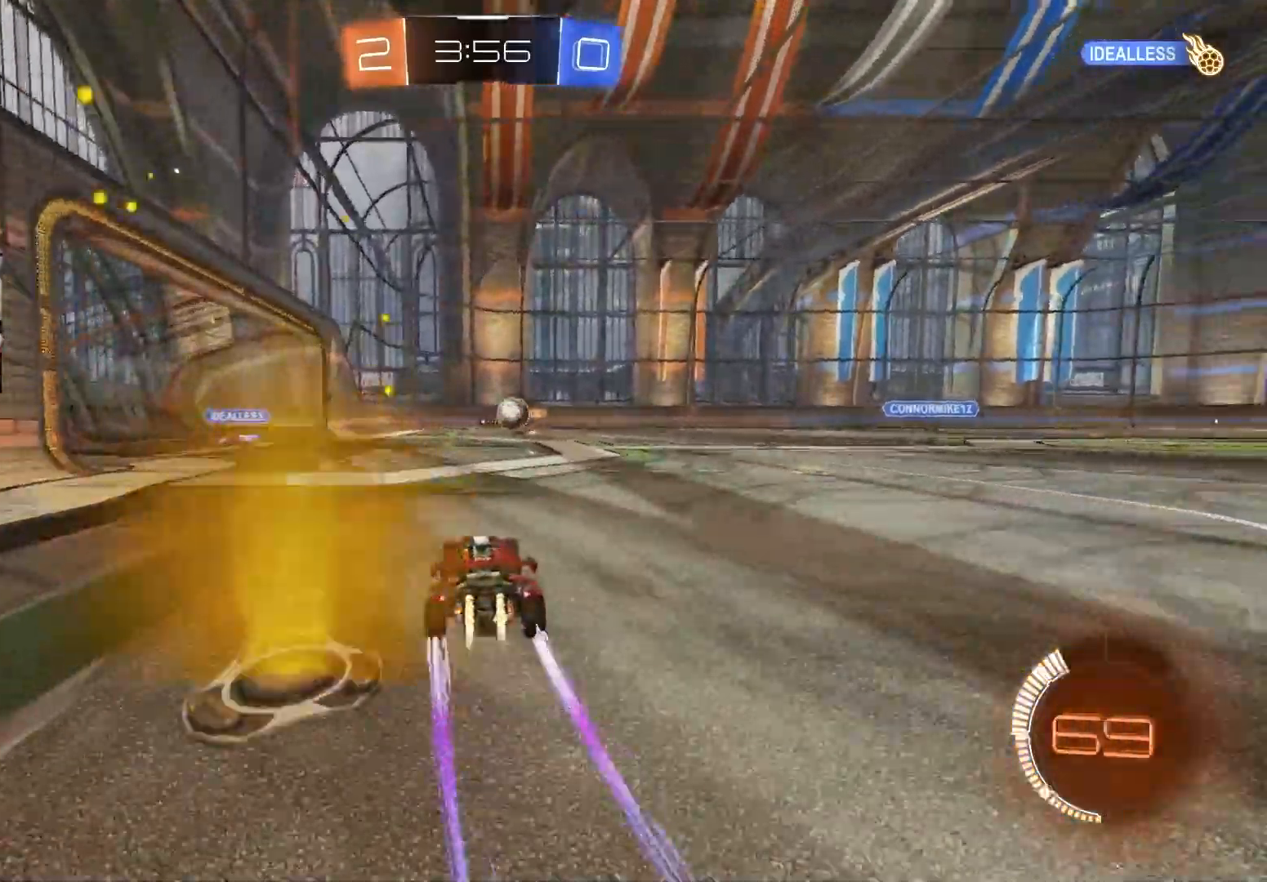
{"buttons": ["R2"], "left_stick": "right", "right_stick": "center", "events": [[167, "CIRCLE", "up"], [250, "left_stick", "center"], [350, "left_stick", "right"]]}
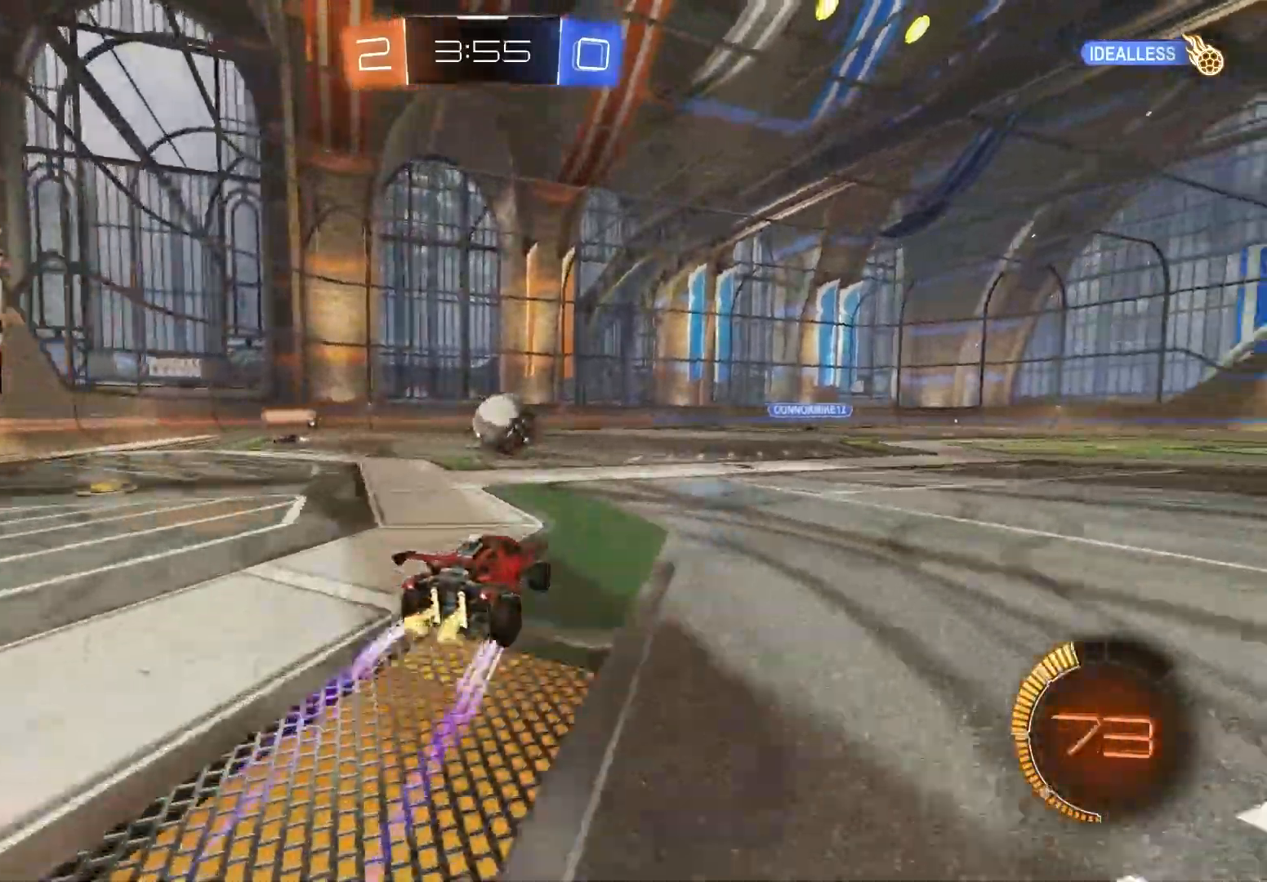
{"buttons": ["CROSS", "CIRCLE", "L1", "R2"], "left_stick": "down", "right_stick": "center", "events": [[17, "left_stick", "center"], [100, "CIRCLE", "down"], [117, "left_stick", "right"], [150, "CROSS", "down"], [217, "CROSS", "up"], [233, "CIRCLE", "up"], [350, "L1", "down"], [367, "CIRCLE", "down"], [383, "CROSS", "down"], [383, "left_stick", "up"], [500, "left_stick", "down"]]}
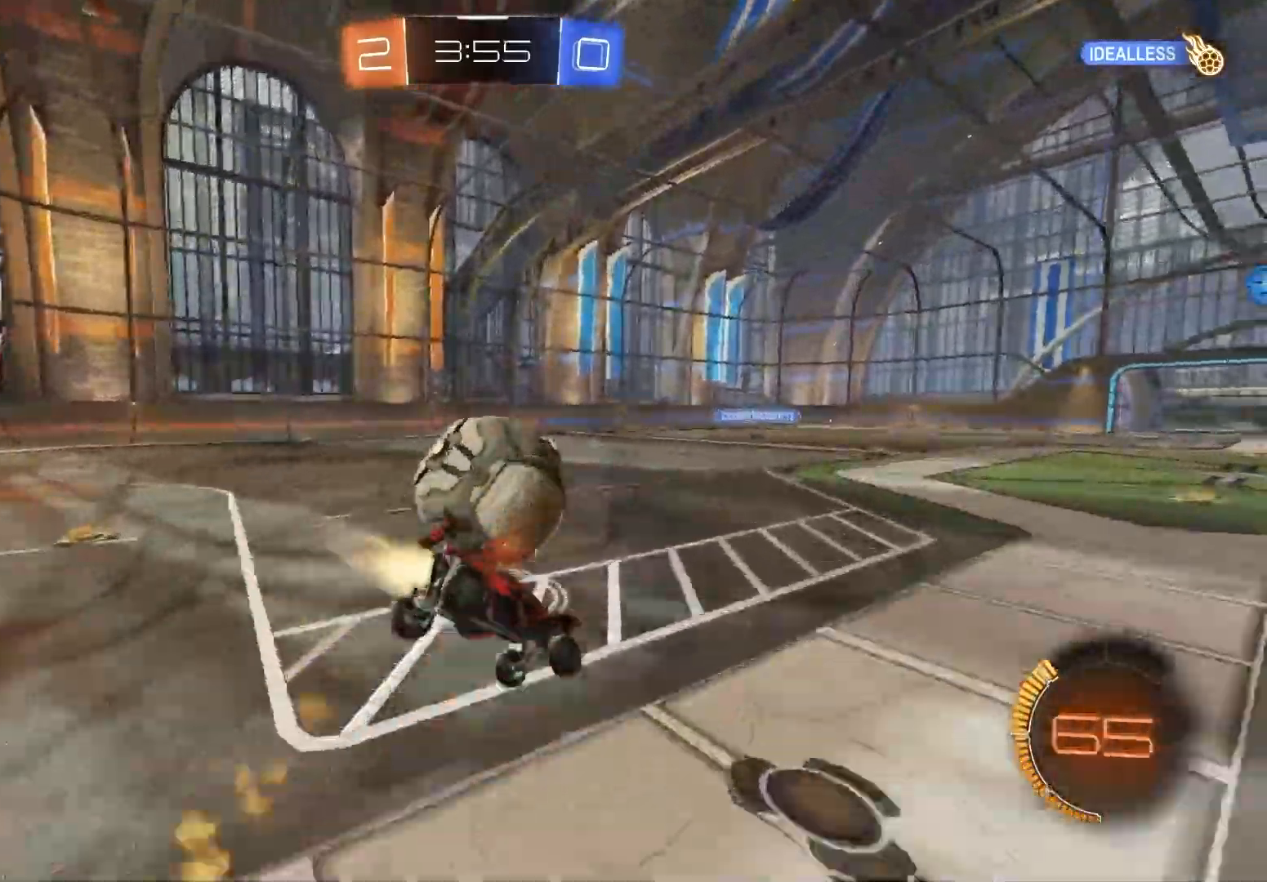
{"buttons": ["L1"], "left_stick": "down-left", "right_stick": "center", "events": [[67, "CIRCLE", "up"], [67, "CROSS", "up"], [133, "R2", "up"], [317, "left_stick", "down-left"]]}
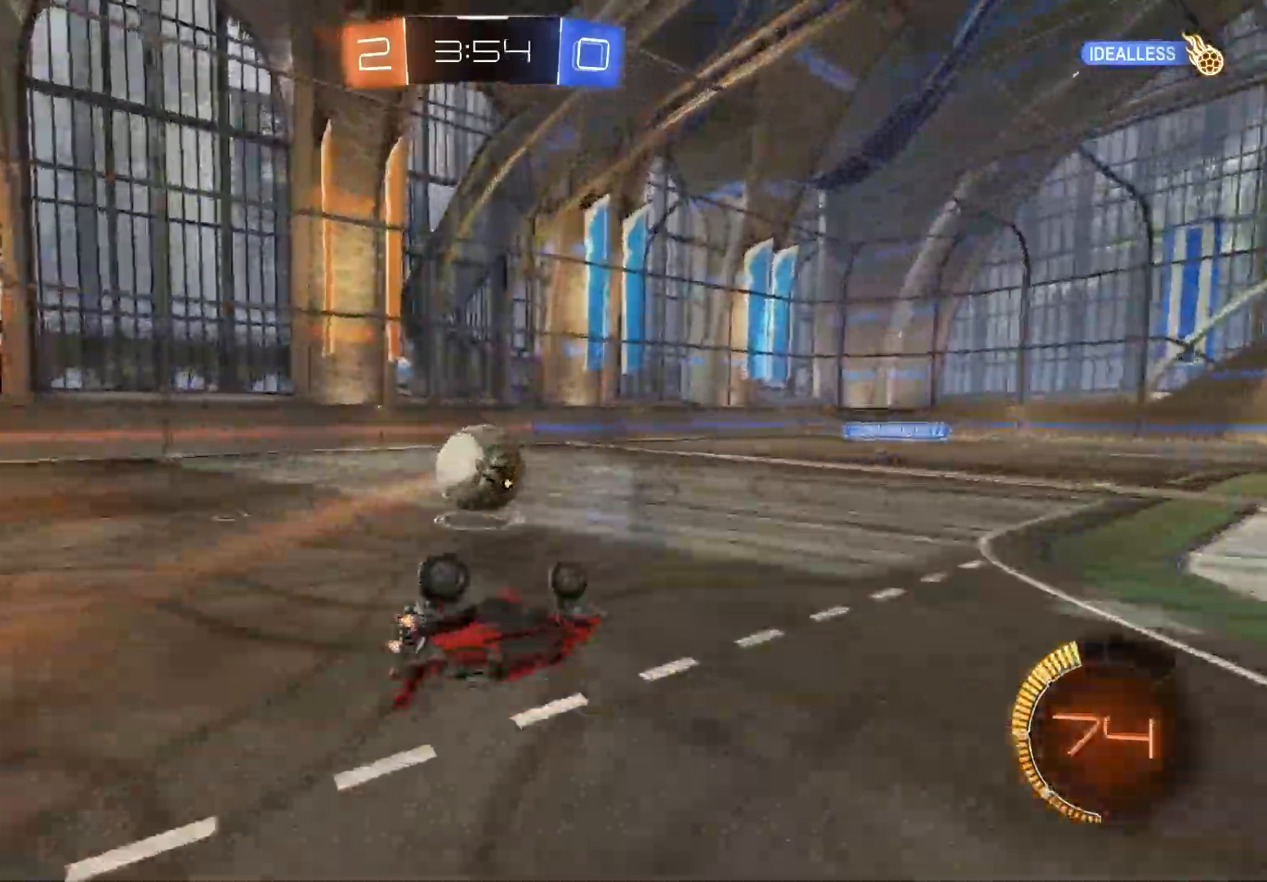
{"buttons": ["R2"], "left_stick": "center", "right_stick": "center", "events": [[117, "left_stick", "up-left"], [133, "R2", "down"], [300, "L1", "up"], [317, "left_stick", "center"]]}